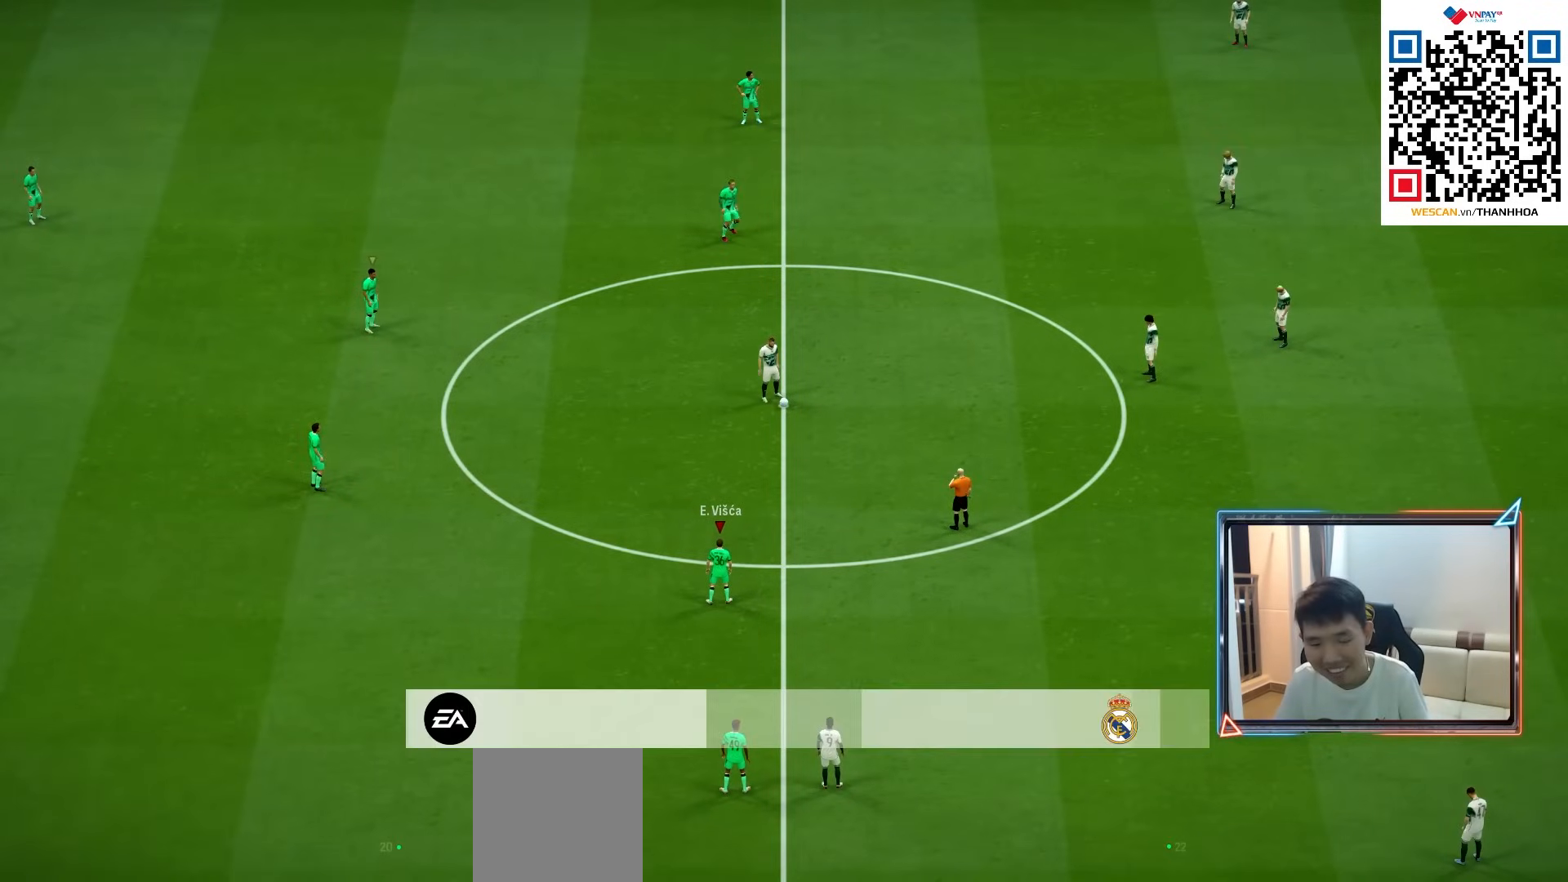
Gameplay with a controller (PlayStation layout); each line is a JSON object with the inputs held at the frame after it. "events" lists button and stick changes between this image and that frame as [ms after this image, input, new state], when the widget could be followed in between.
{"buttons": ["CROSS", "R1"], "left_stick": "center", "right_stick": "center", "events": [[67, "R1", "down"], [117, "CROSS", "down"]]}
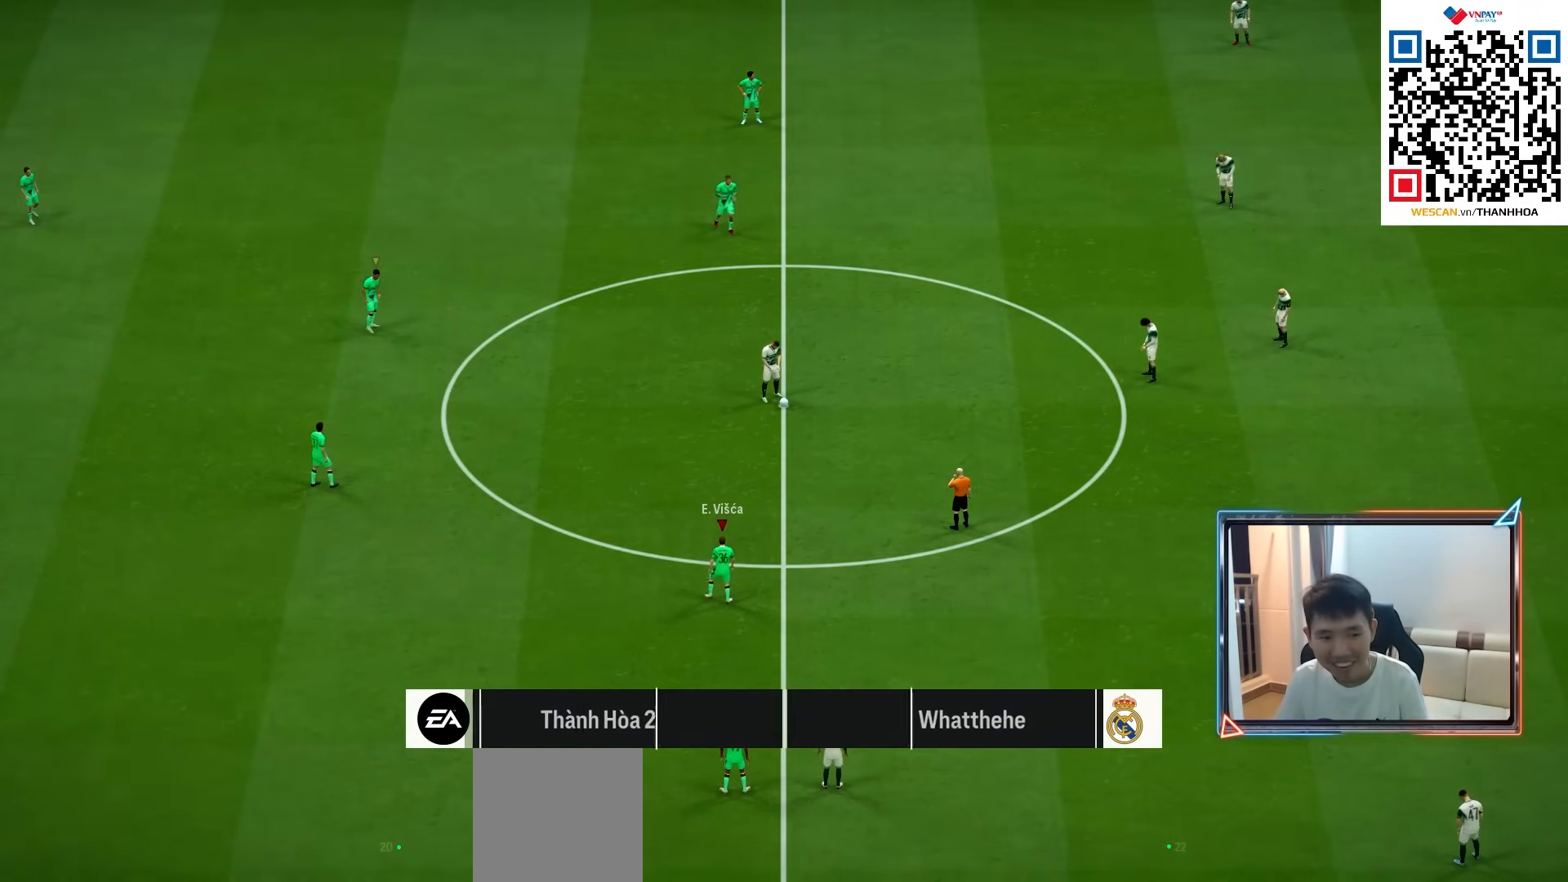
{"buttons": ["CROSS", "R1"], "left_stick": "center", "right_stick": "center", "events": []}
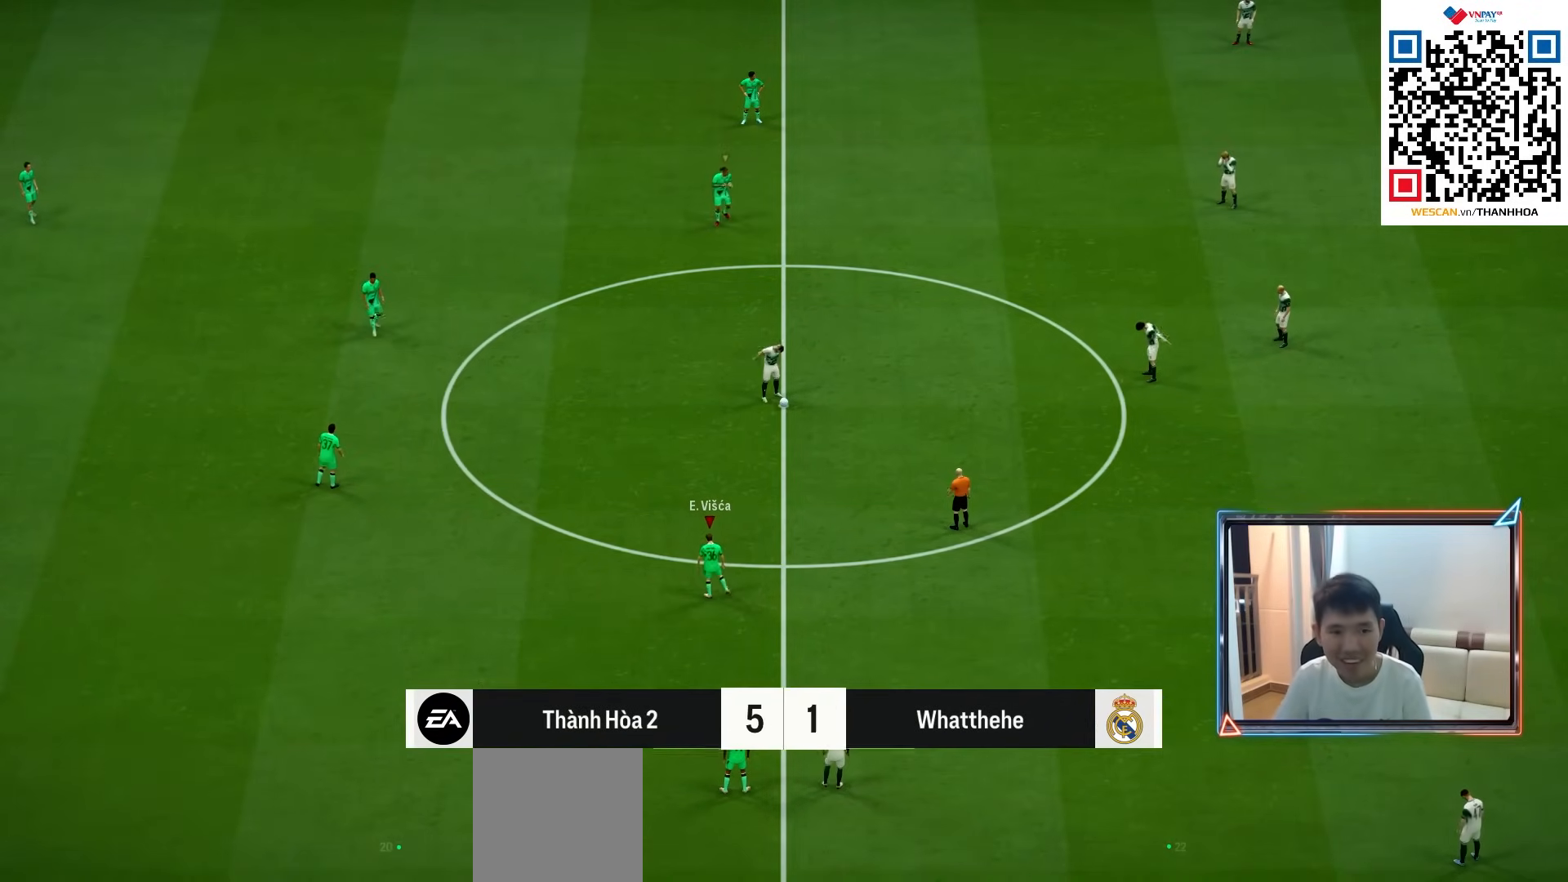
{"buttons": ["CROSS", "R1"], "left_stick": "center", "right_stick": "center", "events": [[333, "CROSS", "up"], [450, "CROSS", "down"]]}
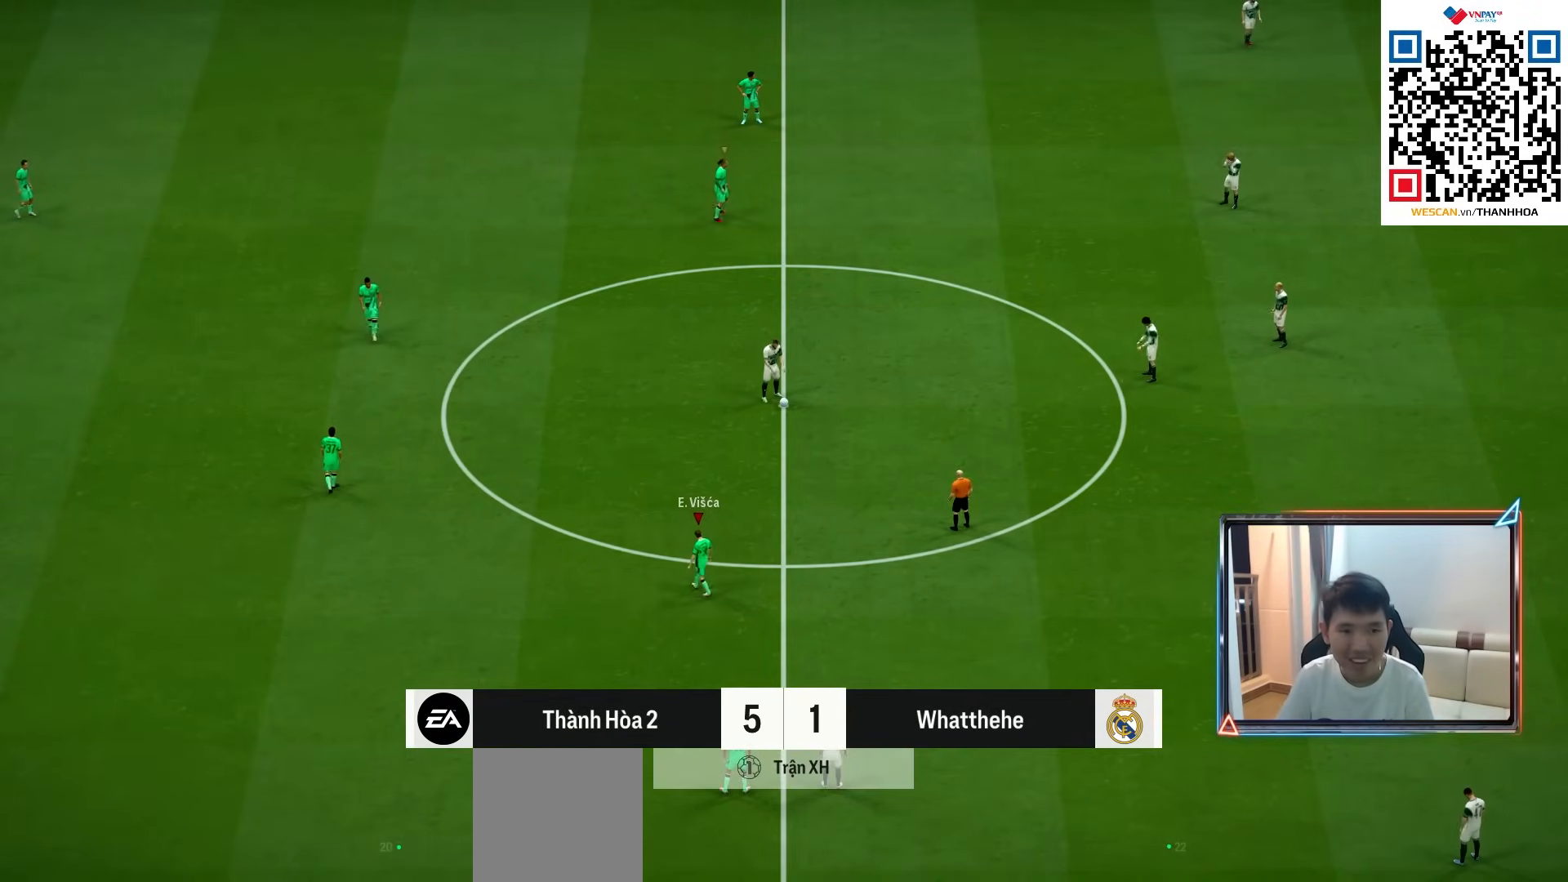
{"buttons": ["CROSS", "R1"], "left_stick": "right", "right_stick": "center", "events": [[333, "left_stick", "down-right"], [383, "left_stick", "right"]]}
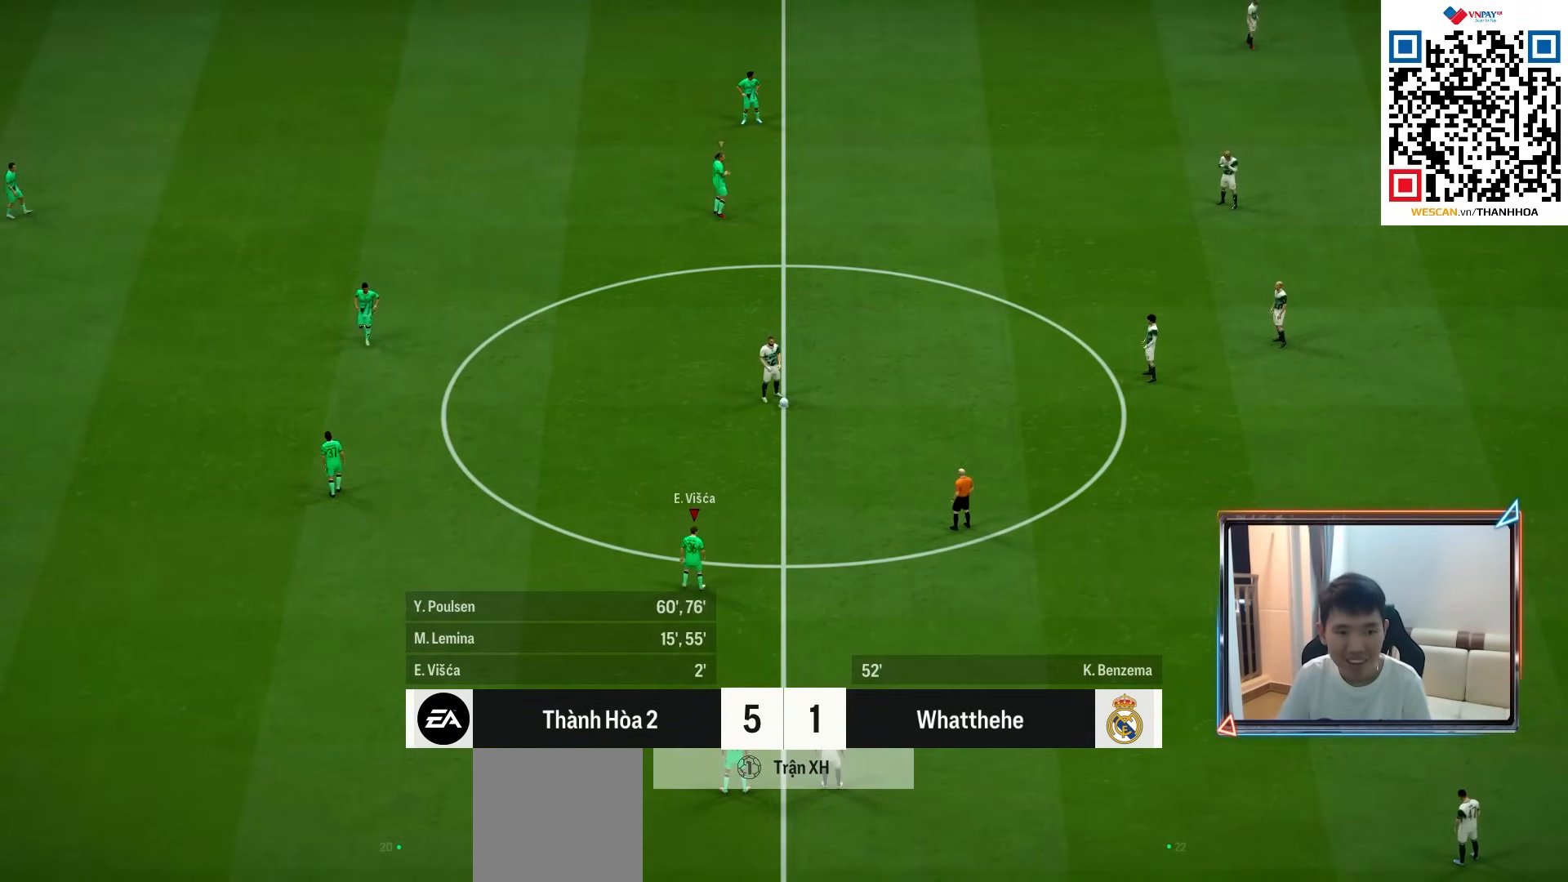
{"buttons": ["R1"], "left_stick": "up-right", "right_stick": "center", "events": [[283, "left_stick", "up-right"], [300, "CROSS", "up"]]}
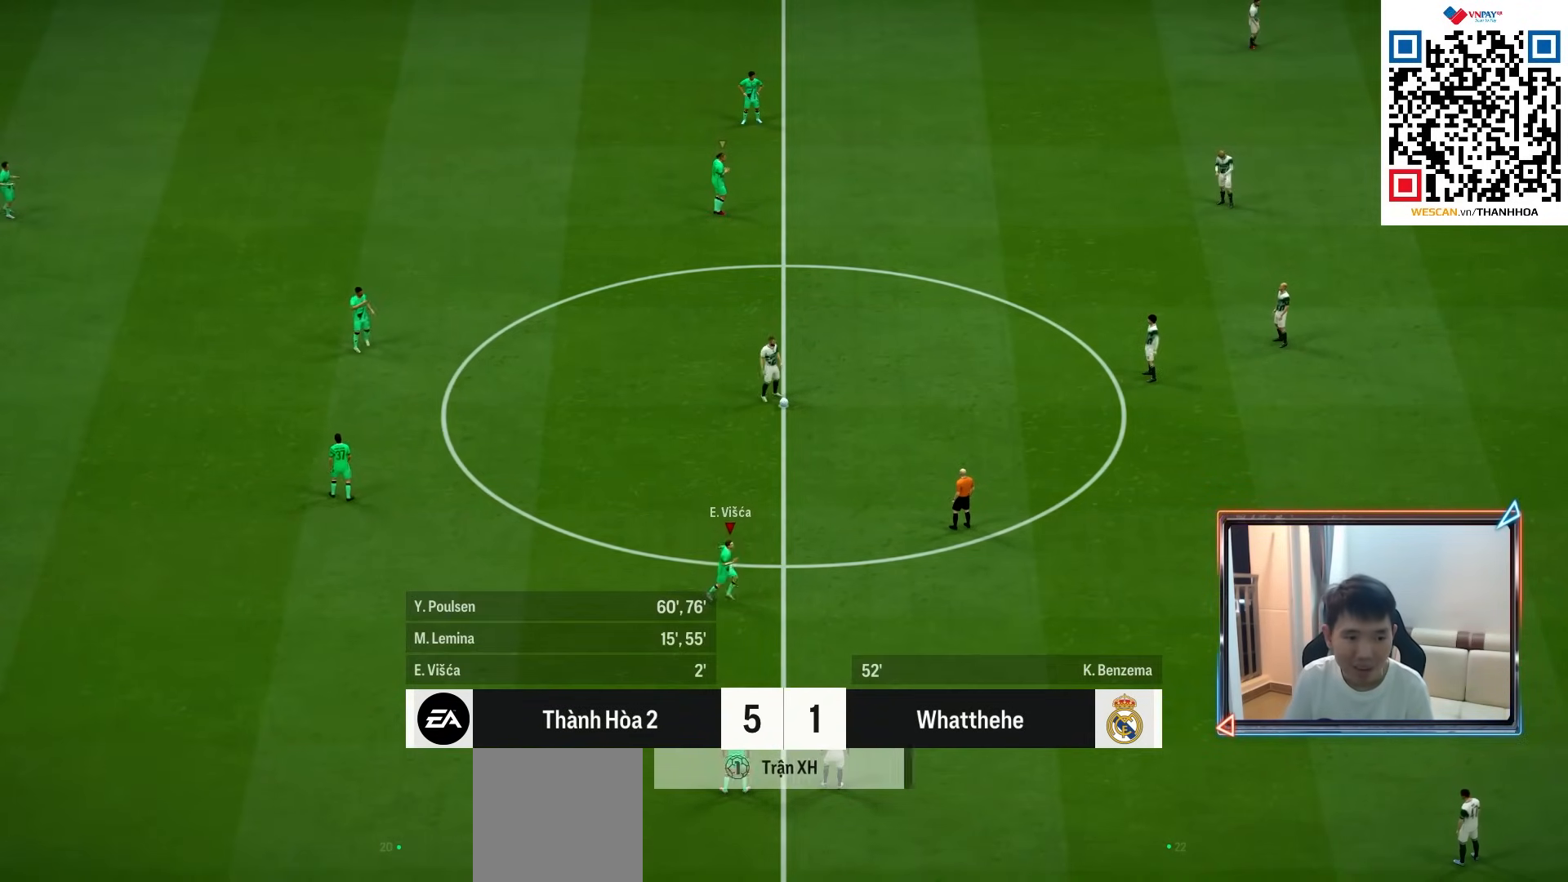
{"buttons": [], "left_stick": "up", "right_stick": "center", "events": [[167, "R1", "up"], [333, "left_stick", "up"]]}
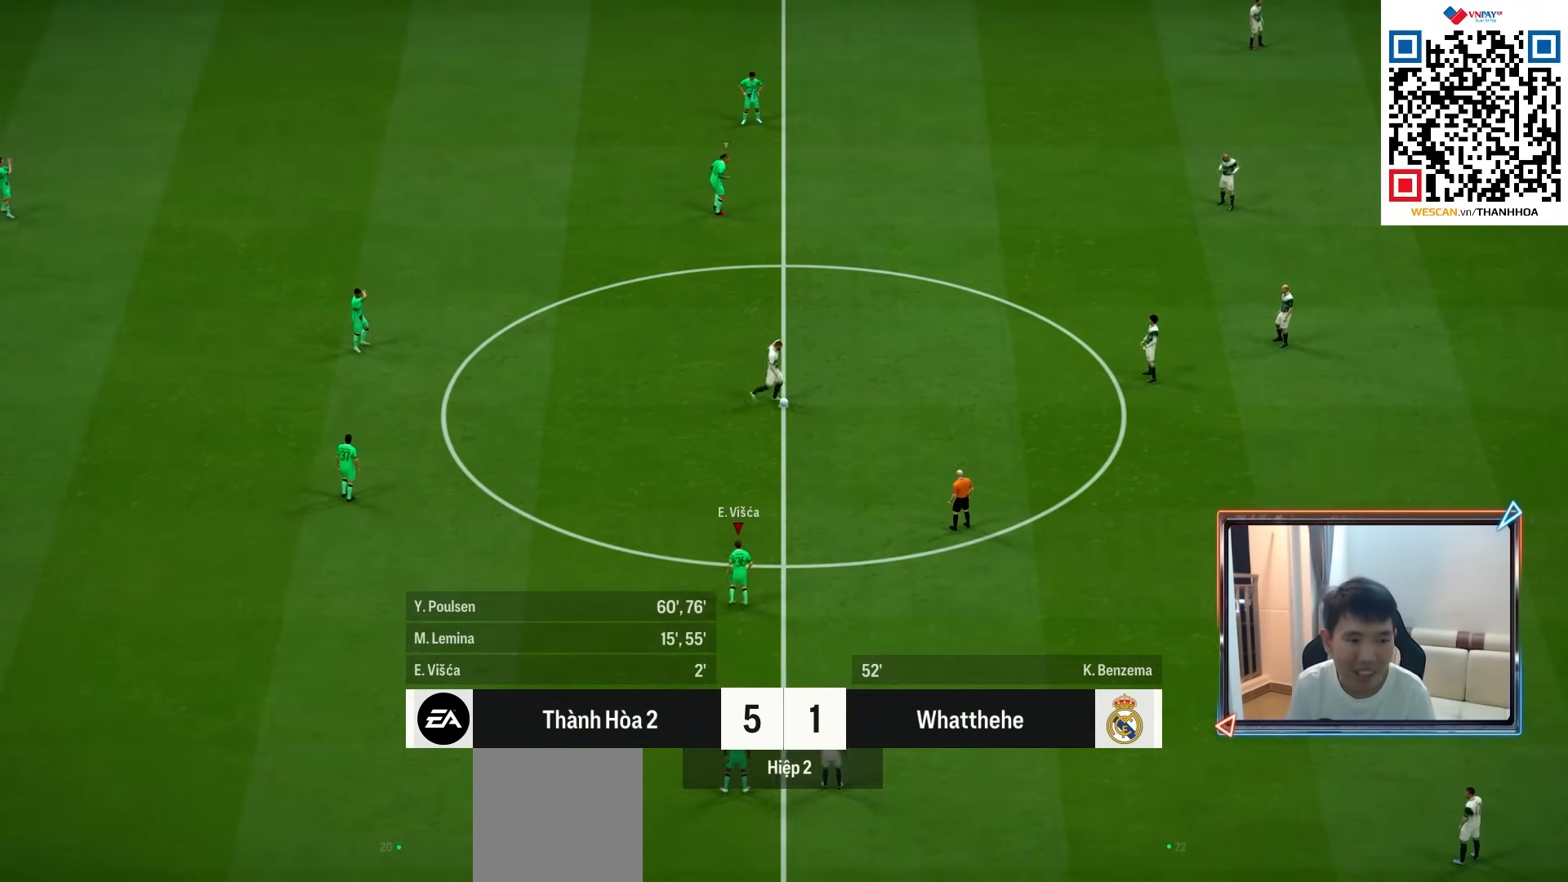
{"buttons": ["CROSS", "R1"], "left_stick": "up", "right_stick": "center", "events": [[33, "R1", "down"], [100, "CROSS", "down"]]}
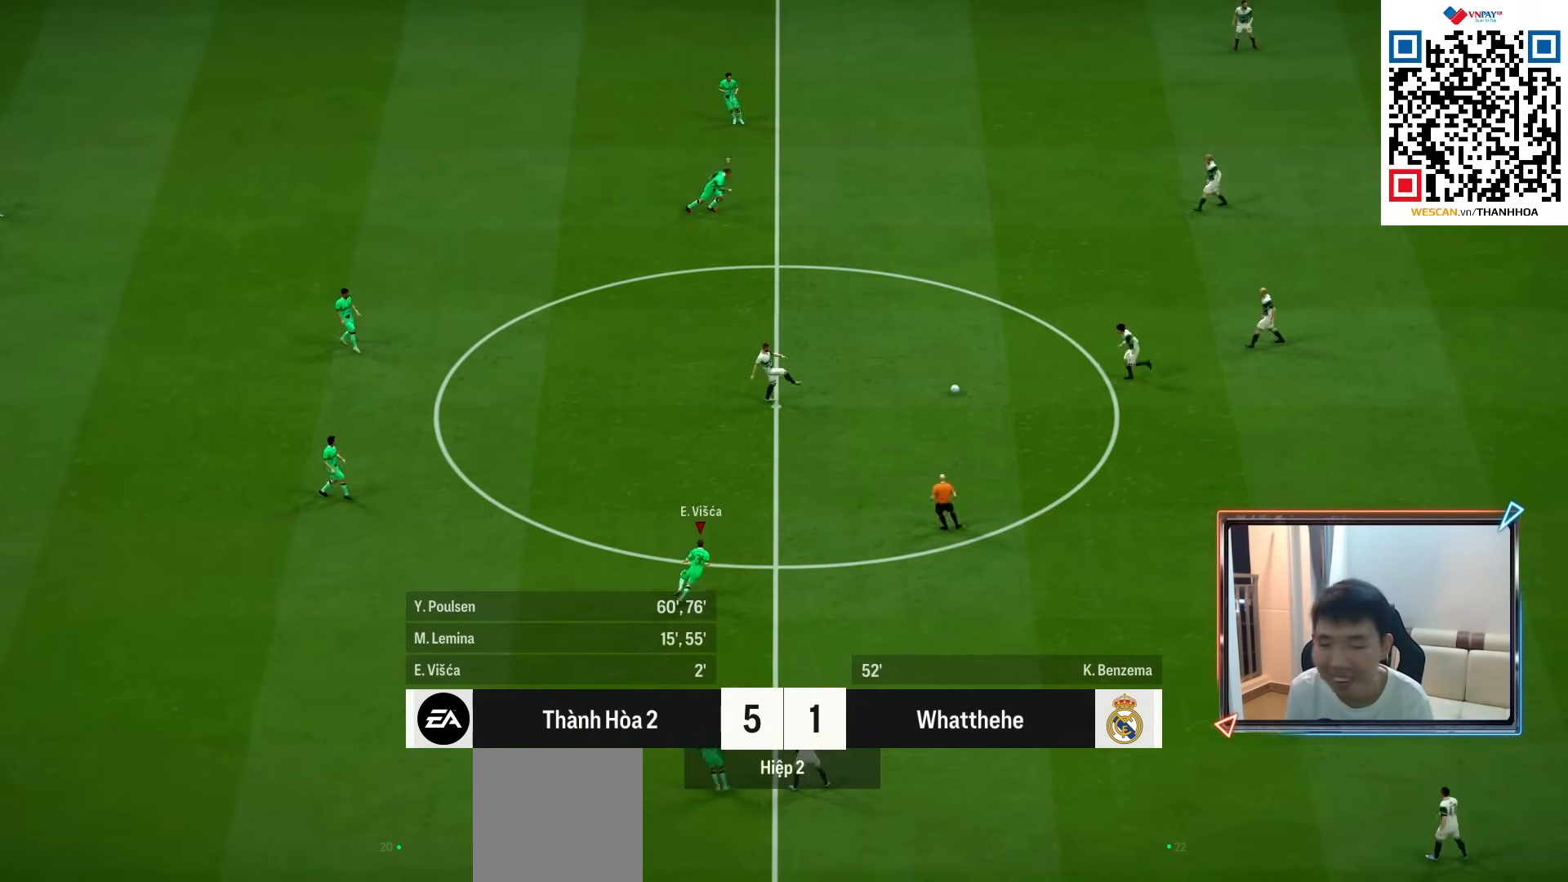
{"buttons": ["CROSS", "R1"], "left_stick": "up", "right_stick": "center", "events": [[100, "left_stick", "center"], [350, "left_stick", "up"]]}
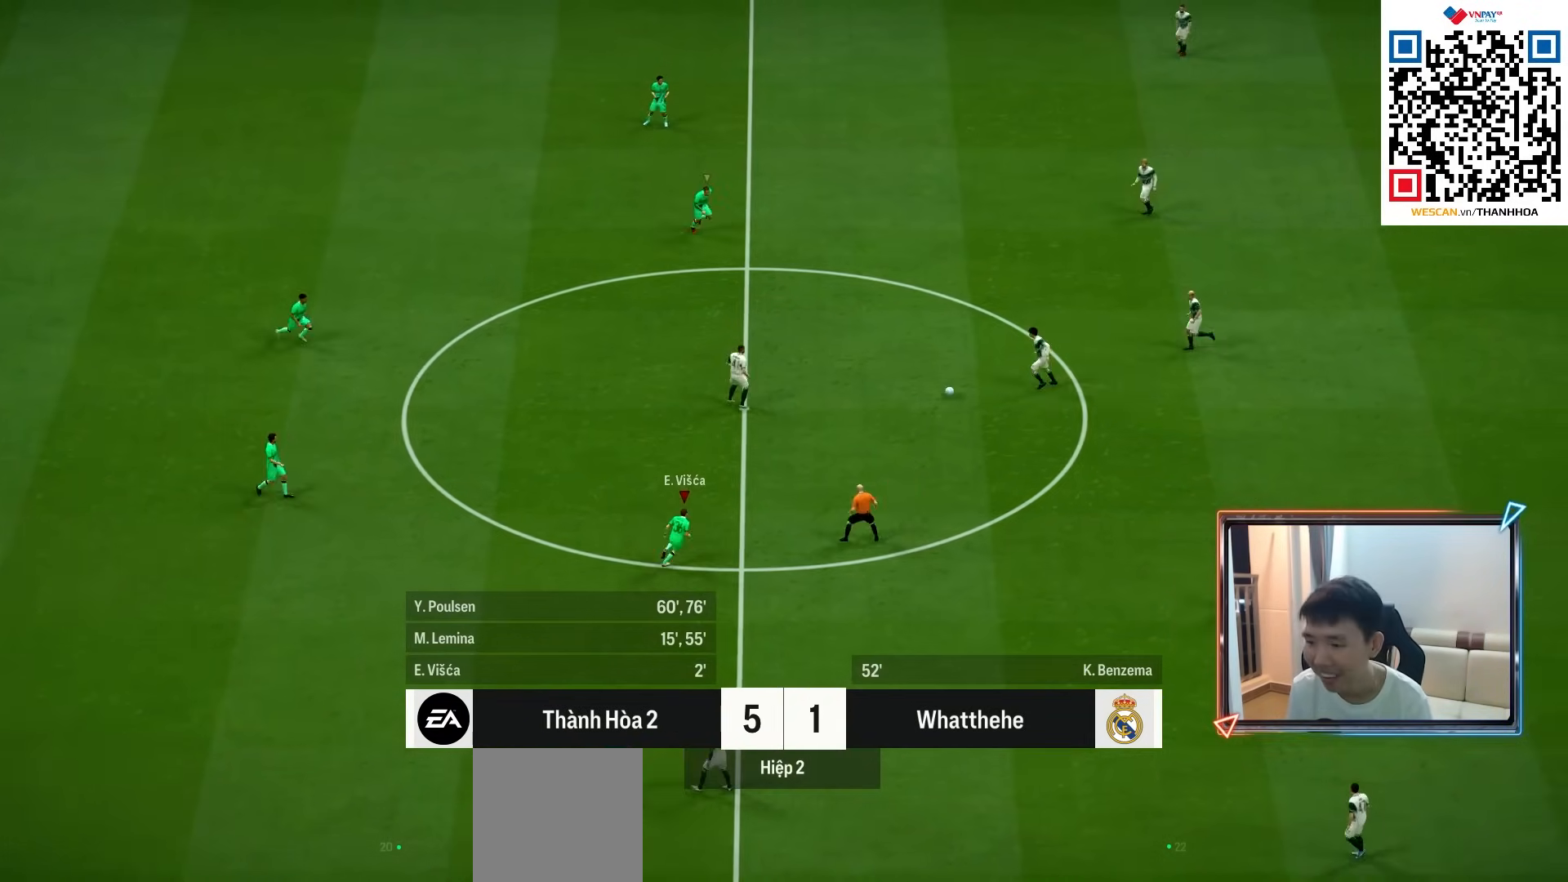
{"buttons": ["R1", "R2"], "left_stick": "up-right", "right_stick": "center", "events": [[217, "CROSS", "up"], [350, "R2", "down"], [467, "left_stick", "up-right"]]}
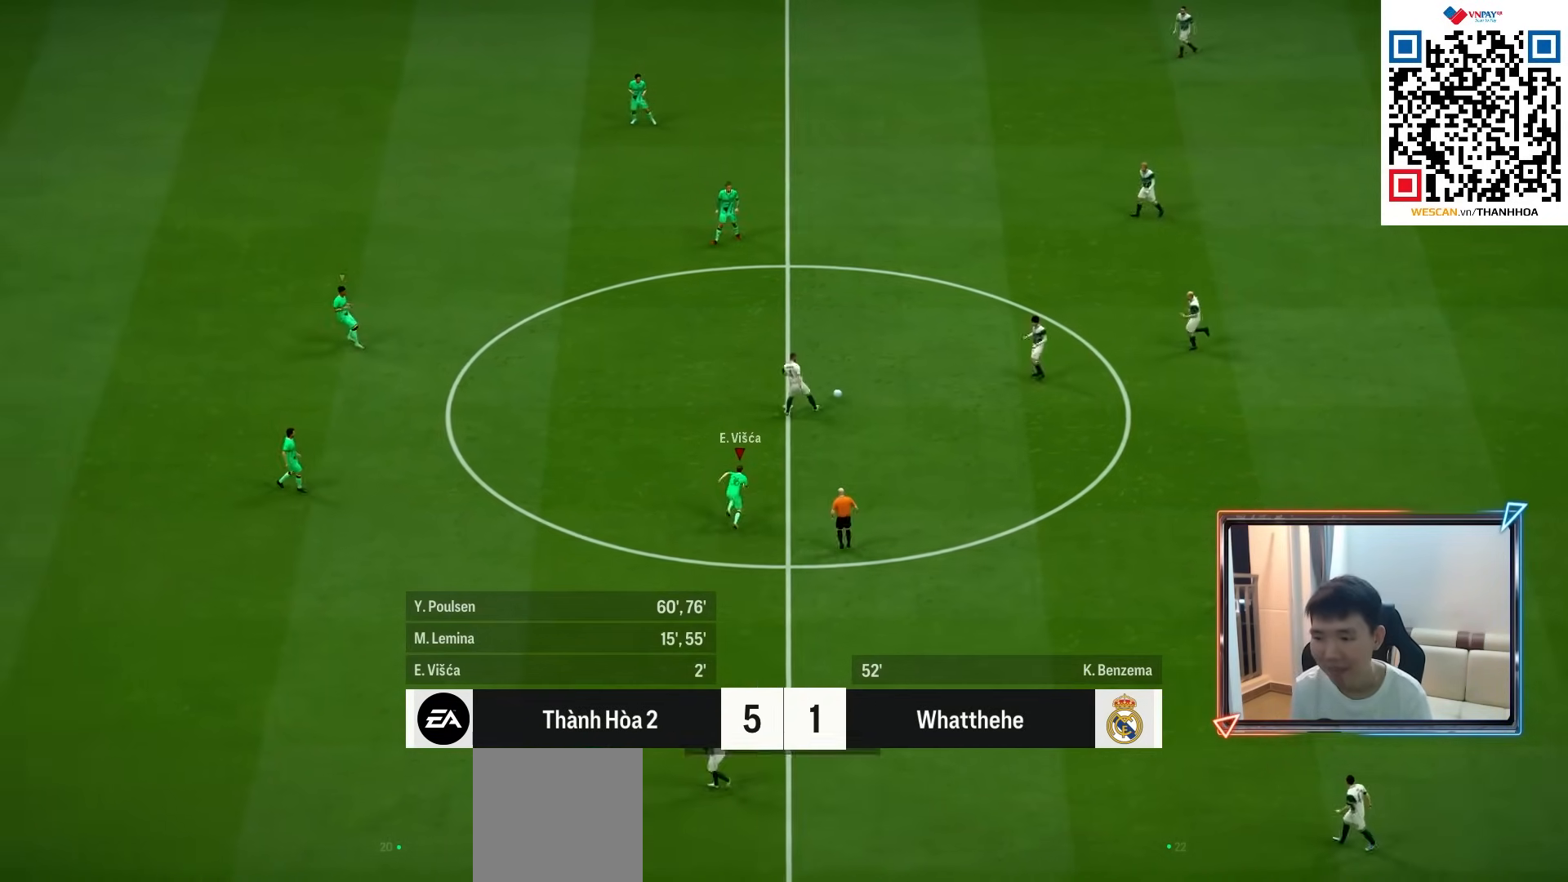
{"buttons": [], "left_stick": "center", "right_stick": "center"}